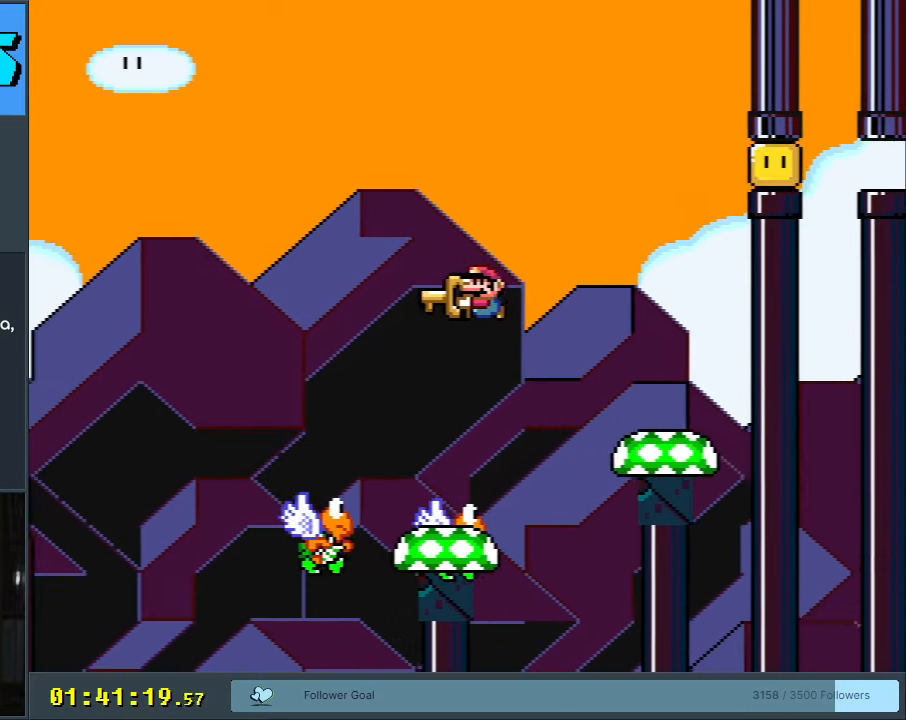
Gameplay with a controller (Nintendo layout); each line is a JSON object with the inputs held at the frame after it. "events" lists button and stick changes between this image and that frame as [ms after this image, input, new state], when the widget could be followed in between. Not read: L3 R3.
{"buttons": ["Y", "DPAD_RIGHT"], "events": [[17, "DPAD_RIGHT", "down"], [133, "DPAD_RIGHT", "up"], [233, "DPAD_RIGHT", "down"], [300, "DPAD_RIGHT", "up"], [333, "B", "up"], [383, "DPAD_RIGHT", "down"]]}
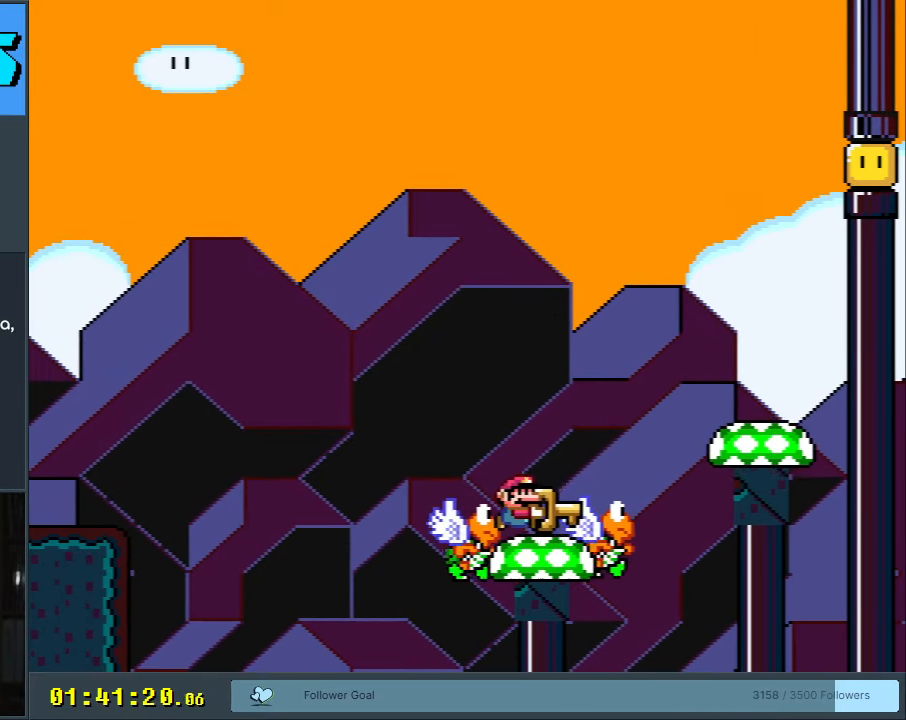
{"buttons": ["Y", "DPAD_RIGHT"], "events": [[100, "B", "down"], [283, "B", "up"]]}
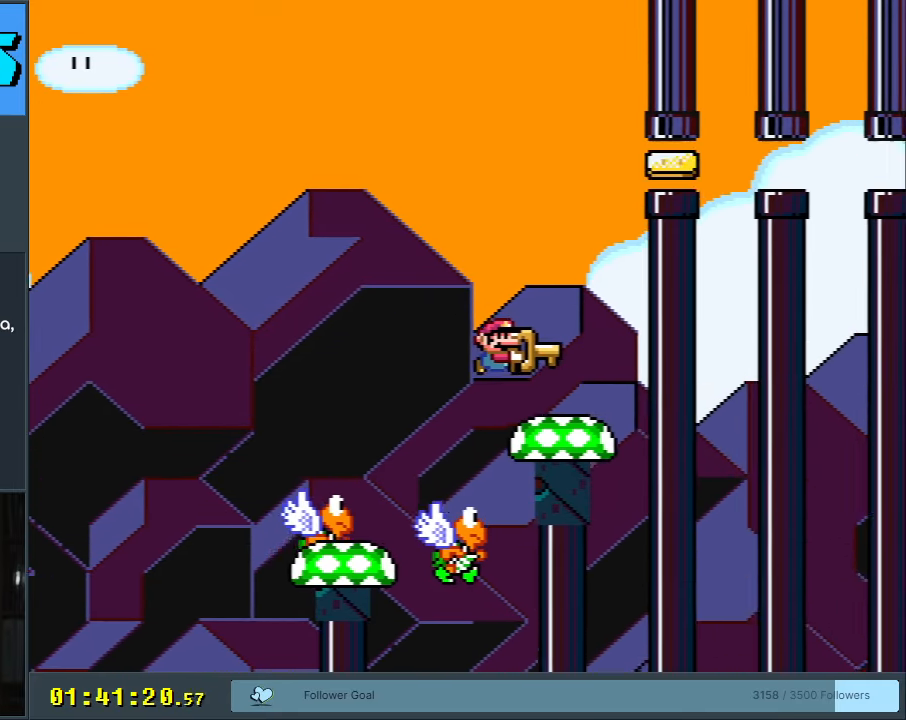
{"buttons": ["B", "Y", "DPAD_RIGHT"], "events": [[117, "B", "down"]]}
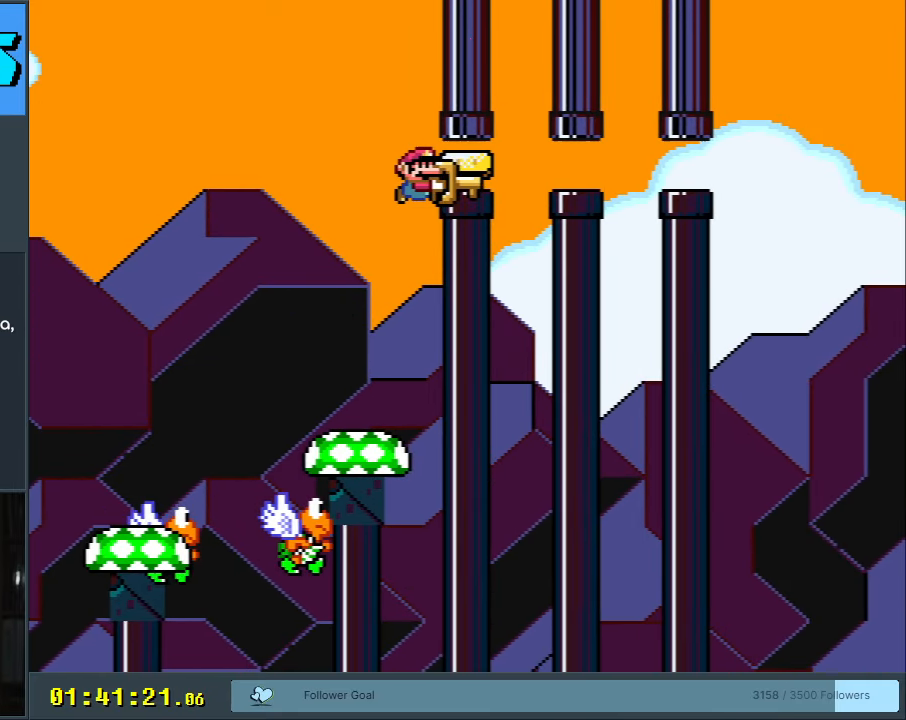
{"buttons": ["B", "Y", "DPAD_RIGHT"], "events": []}
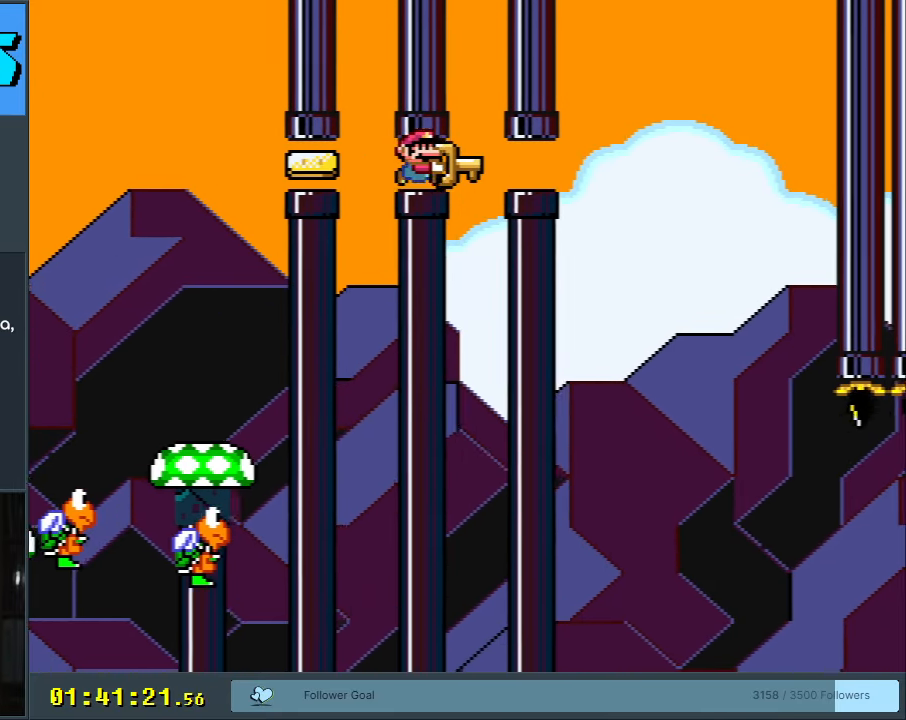
{"buttons": ["B", "Y"], "events": [[133, "DPAD_RIGHT", "up"], [150, "DPAD_UP", "down"], [167, "DPAD_UP", "up"], [183, "DPAD_LEFT", "down"], [283, "DPAD_LEFT", "up"]]}
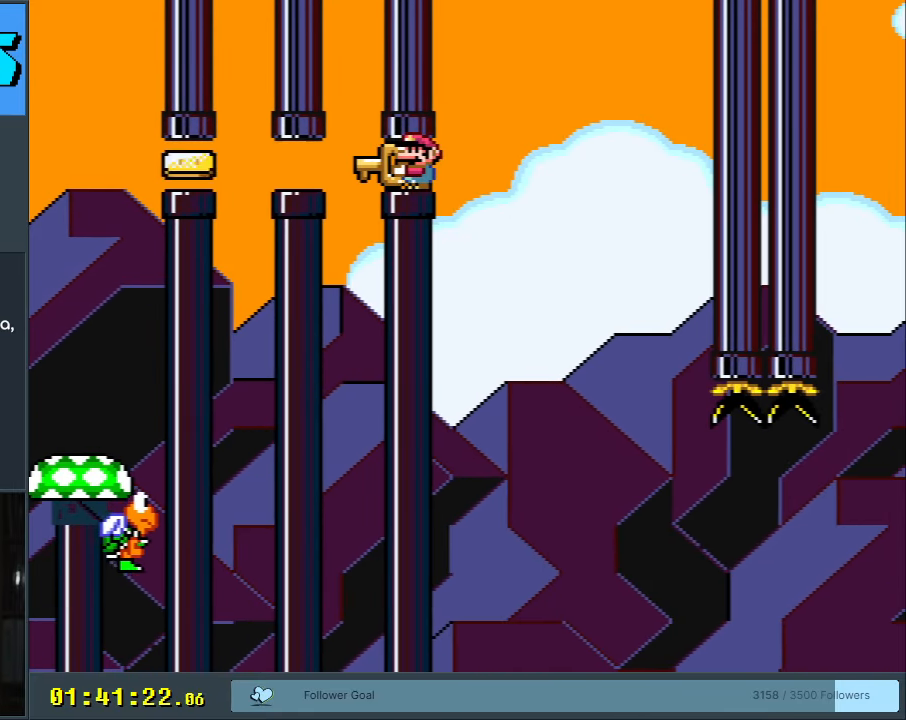
{"buttons": ["B", "Y"], "events": [[400, "DPAD_LEFT", "down"], [467, "DPAD_LEFT", "up"]]}
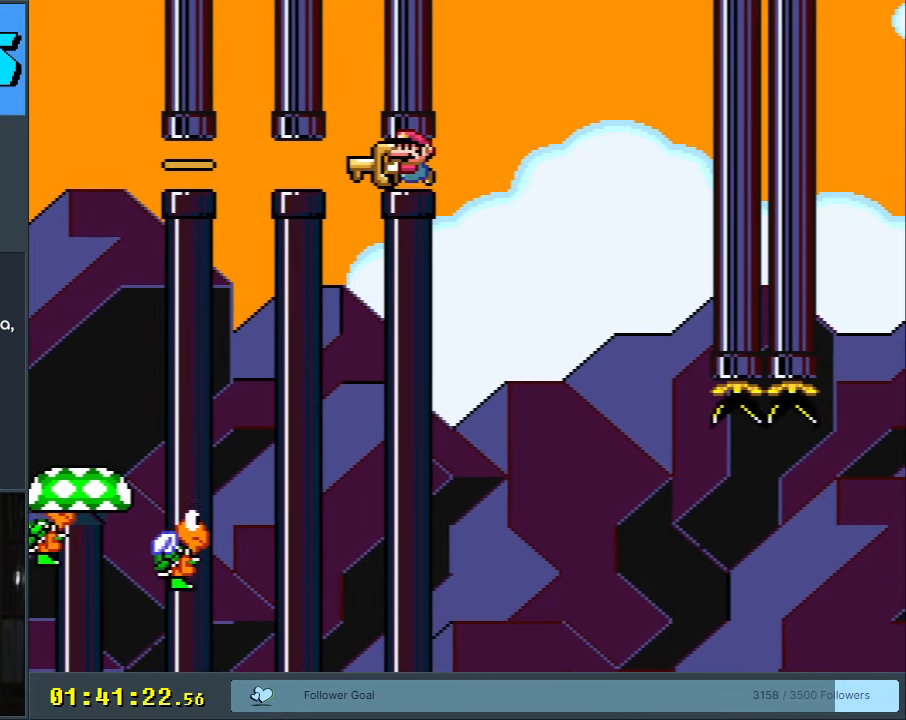
{"buttons": ["B", "Y"], "events": [[200, "DPAD_RIGHT", "down"], [250, "DPAD_RIGHT", "up"]]}
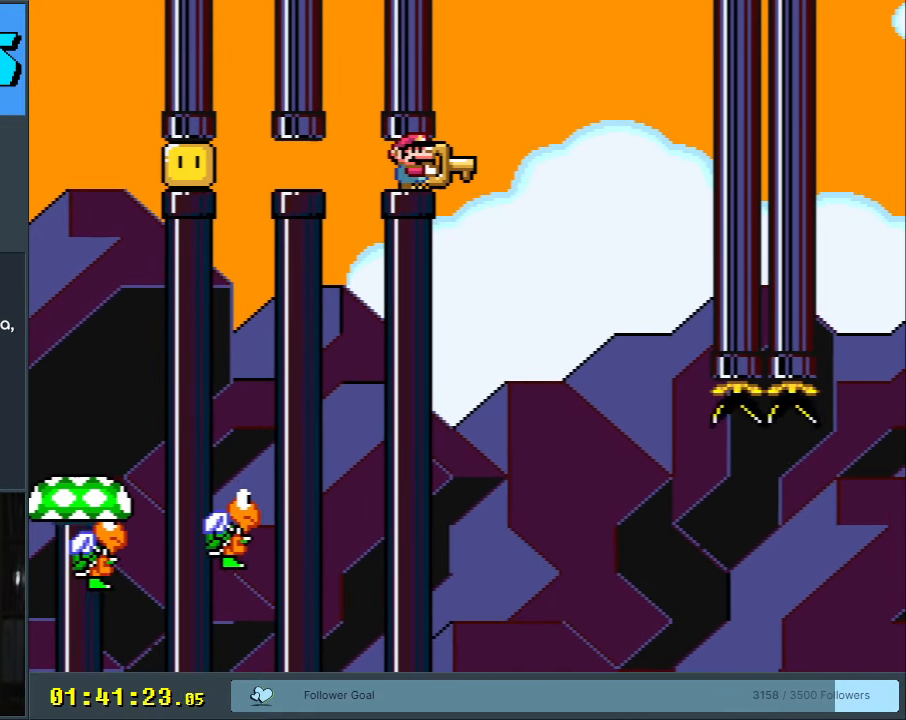
{"buttons": ["B", "Y"], "events": [[133, "DPAD_UP", "down"], [283, "DPAD_UP", "up"], [333, "DPAD_UP", "down"], [450, "DPAD_UP", "up"]]}
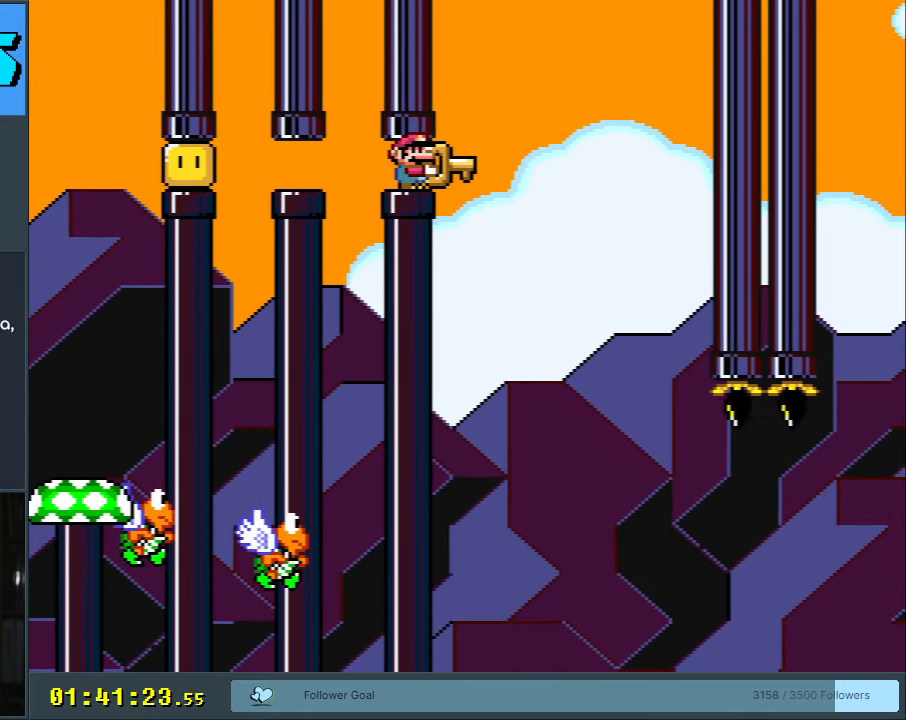
{"buttons": ["B", "Y"], "events": [[50, "DPAD_UP", "down"], [150, "DPAD_UP", "up"], [233, "DPAD_UP", "down"], [333, "DPAD_UP", "up"]]}
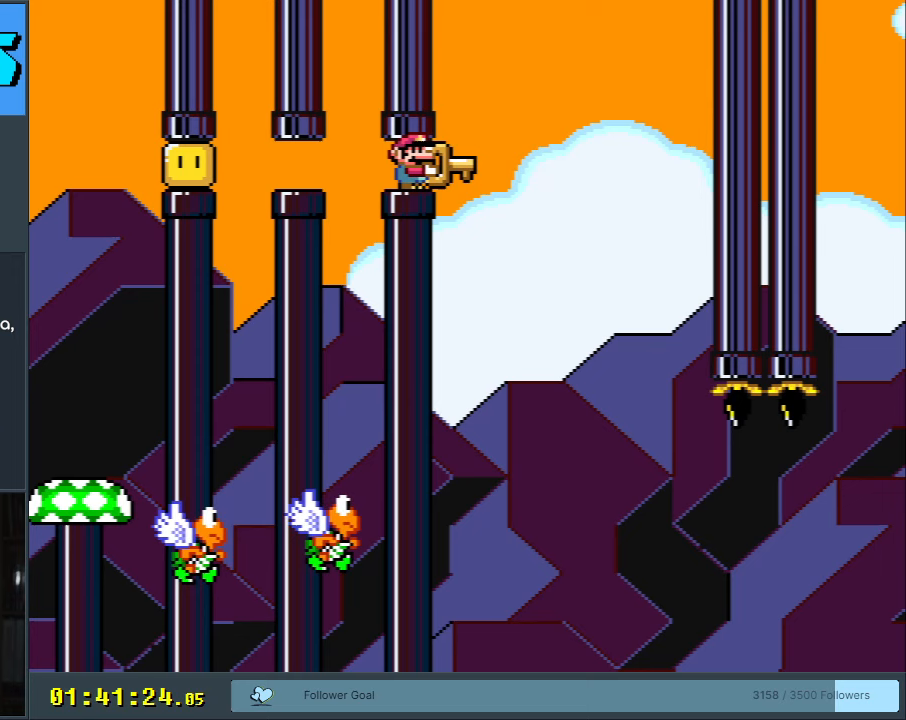
{"buttons": ["B", "Y", "DPAD_UP"], "events": [[33, "DPAD_UP", "down"], [117, "DPAD_UP", "up"], [217, "DPAD_UP", "down"], [233, "DPAD_UP", "up"], [333, "DPAD_UP", "down"], [400, "DPAD_UP", "up"], [450, "DPAD_UP", "down"]]}
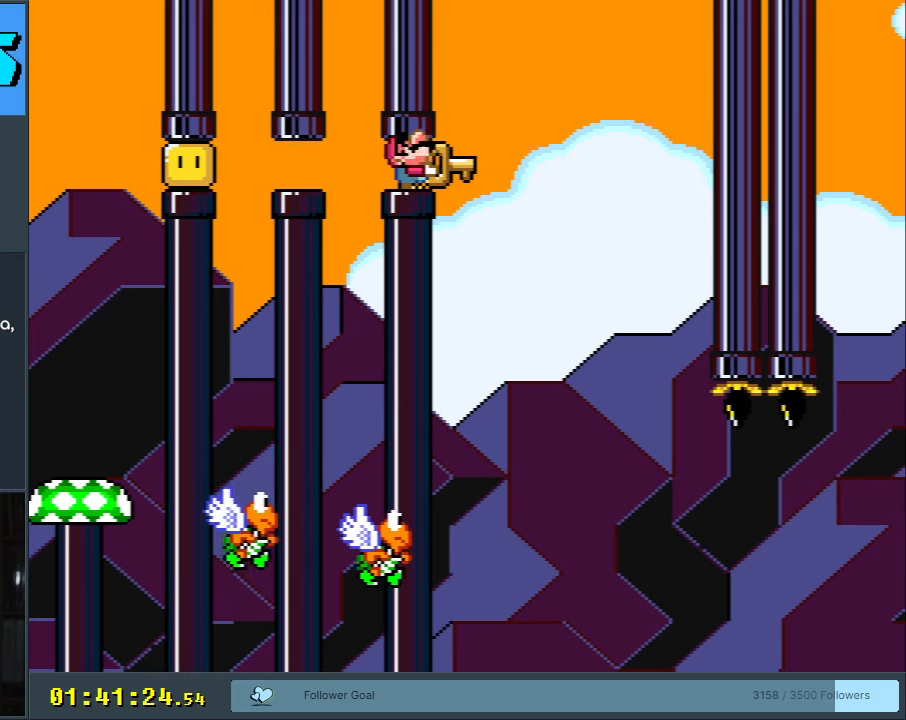
{"buttons": ["B", "Y", "DPAD_UP"], "events": [[33, "DPAD_UP", "up"], [67, "DPAD_UP", "down"], [150, "DPAD_UP", "up"], [167, "DPAD_UP", "down"], [250, "DPAD_UP", "up"], [267, "DPAD_UP", "down"], [433, "DPAD_UP", "up"], [500, "DPAD_UP", "down"]]}
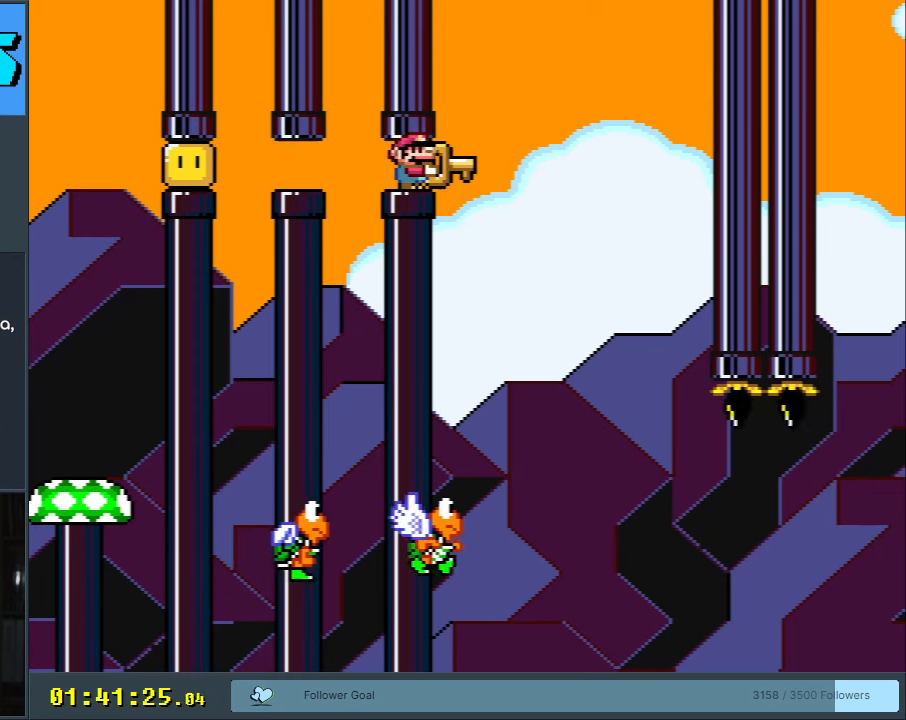
{"buttons": ["B", "Y", "DPAD_UP"], "events": [[183, "DPAD_UP", "up"], [217, "DPAD_UP", "down"]]}
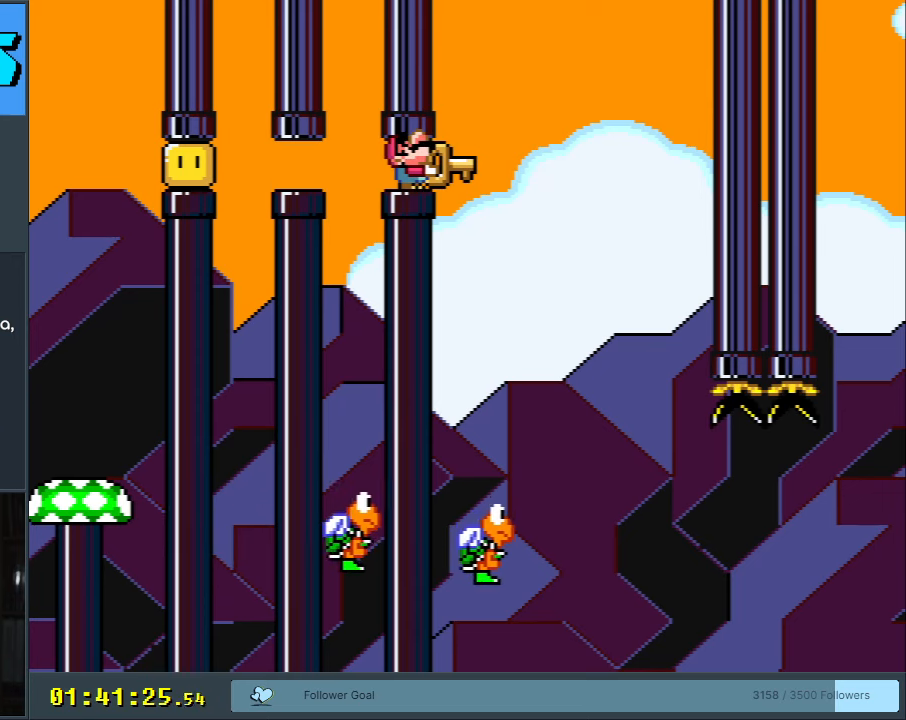
{"buttons": ["B", "Y", "DPAD_UP"], "events": [[117, "DPAD_UP", "up"], [150, "DPAD_UP", "down"], [233, "DPAD_UP", "up"], [283, "DPAD_UP", "down"], [400, "DPAD_UP", "up"], [417, "DPAD_UP", "down"]]}
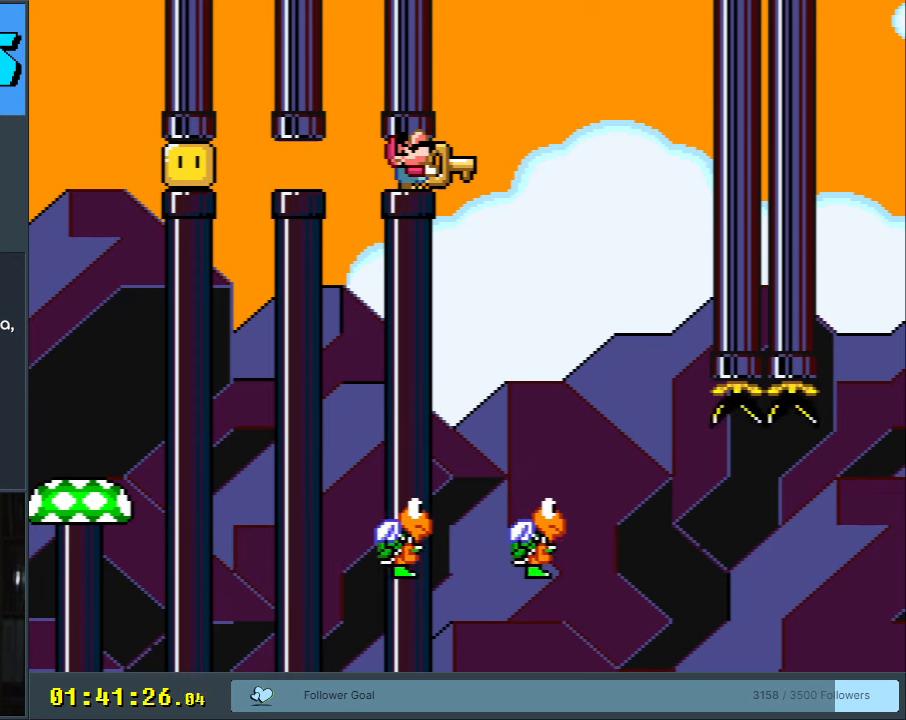
{"buttons": ["B", "Y"], "events": [[33, "DPAD_UP", "up"], [83, "DPAD_UP", "down"], [133, "DPAD_UP", "up"]]}
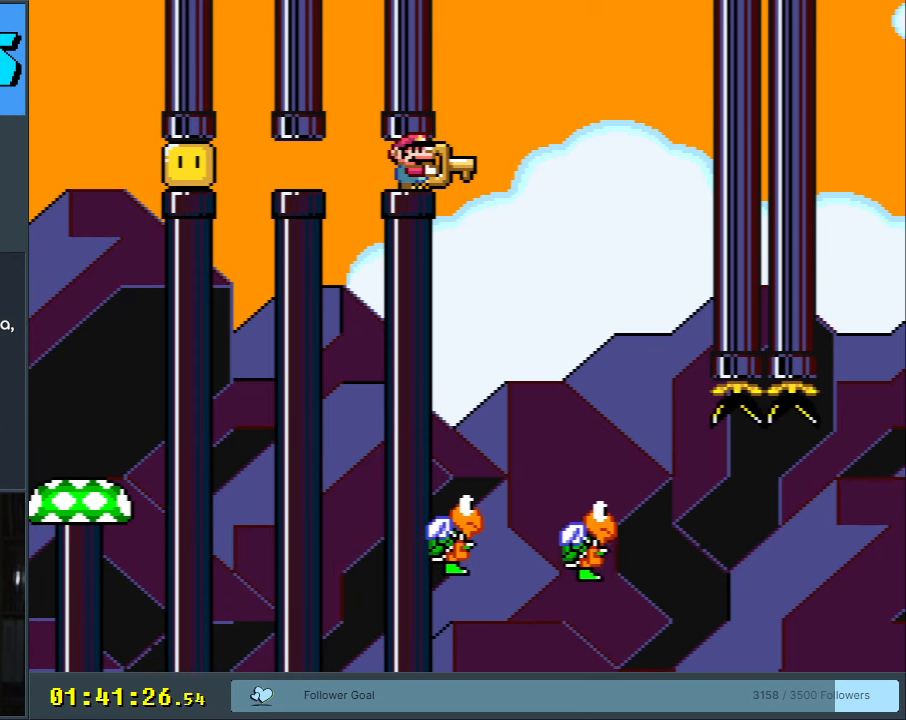
{"buttons": ["B", "Y"], "events": []}
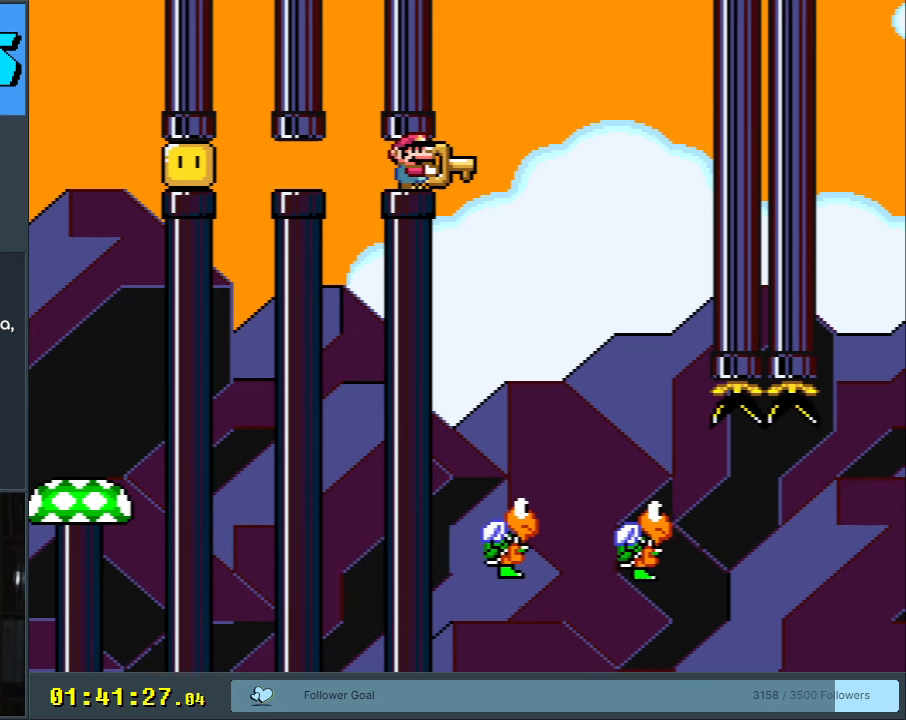
{"buttons": ["B", "Y"], "events": []}
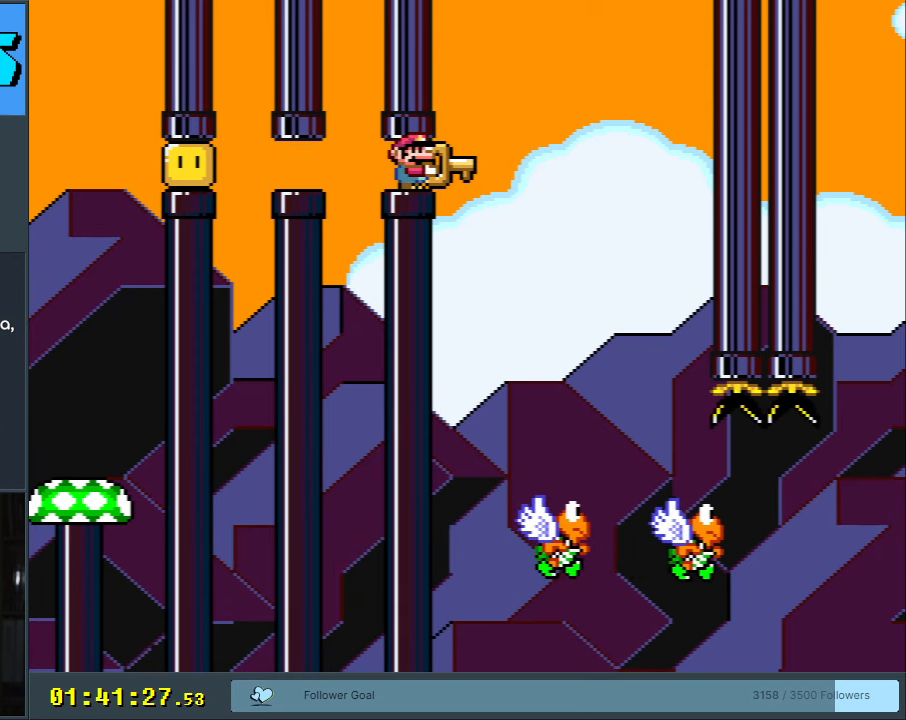
{"buttons": ["B", "Y"], "events": [[150, "DPAD_RIGHT", "down"], [383, "DPAD_RIGHT", "up"]]}
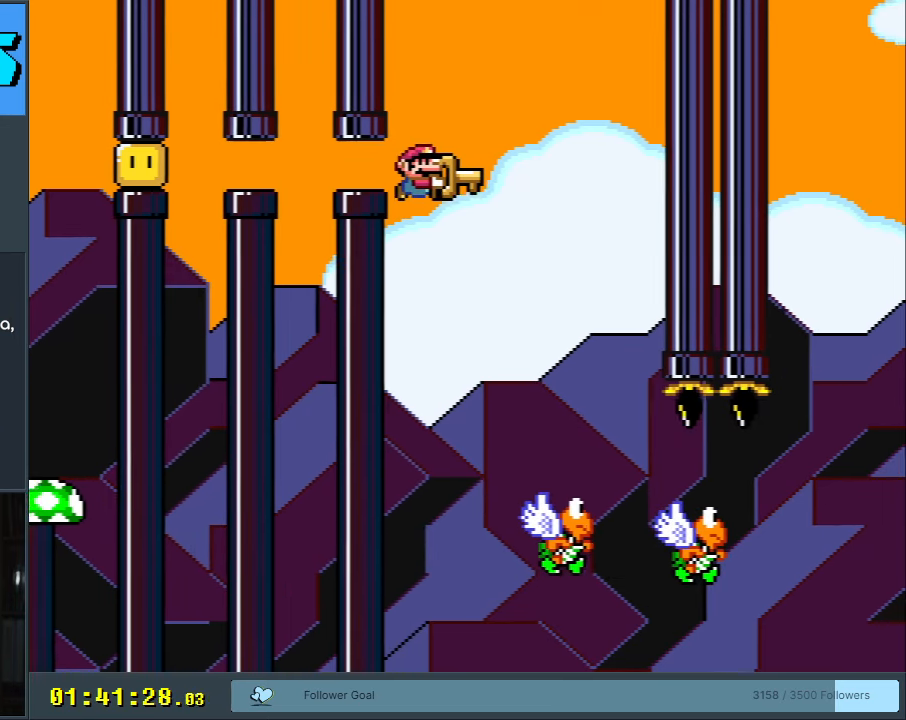
{"buttons": ["Y", "DPAD_RIGHT"], "events": [[33, "DPAD_RIGHT", "down"], [117, "DPAD_RIGHT", "up"], [183, "B", "up"], [233, "DPAD_RIGHT", "down"]]}
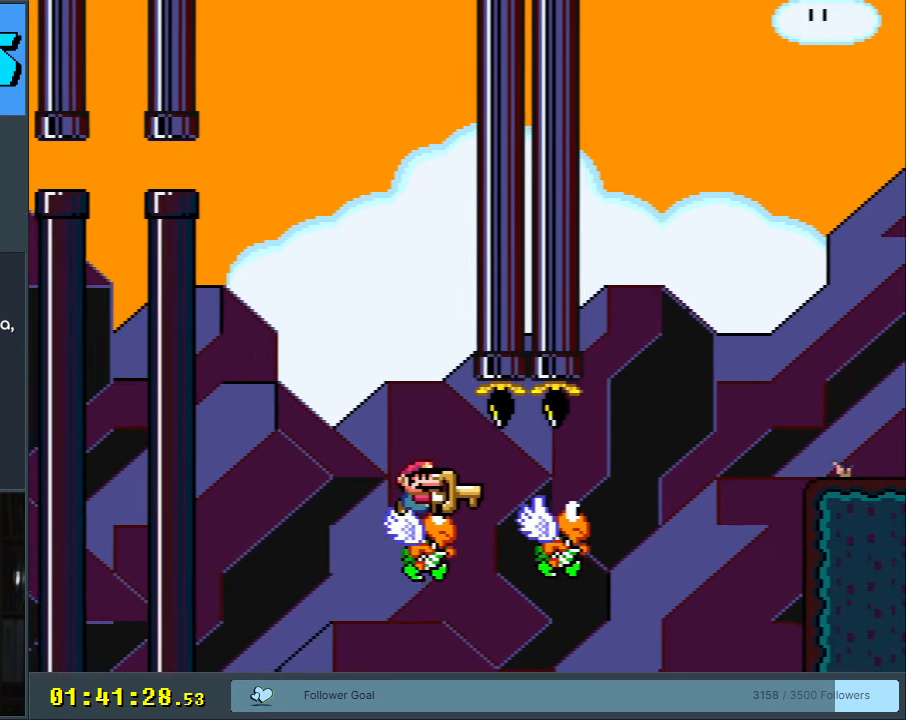
{"buttons": ["B", "Y", "DPAD_RIGHT"], "events": [[117, "B", "down"]]}
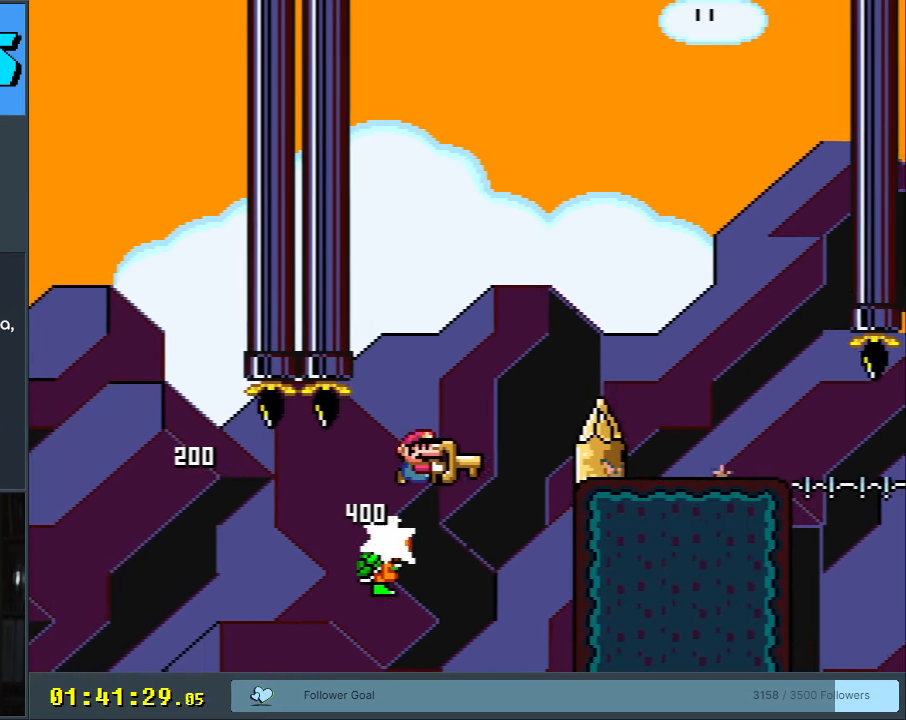
{"buttons": ["B", "Y", "DPAD_RIGHT"], "events": []}
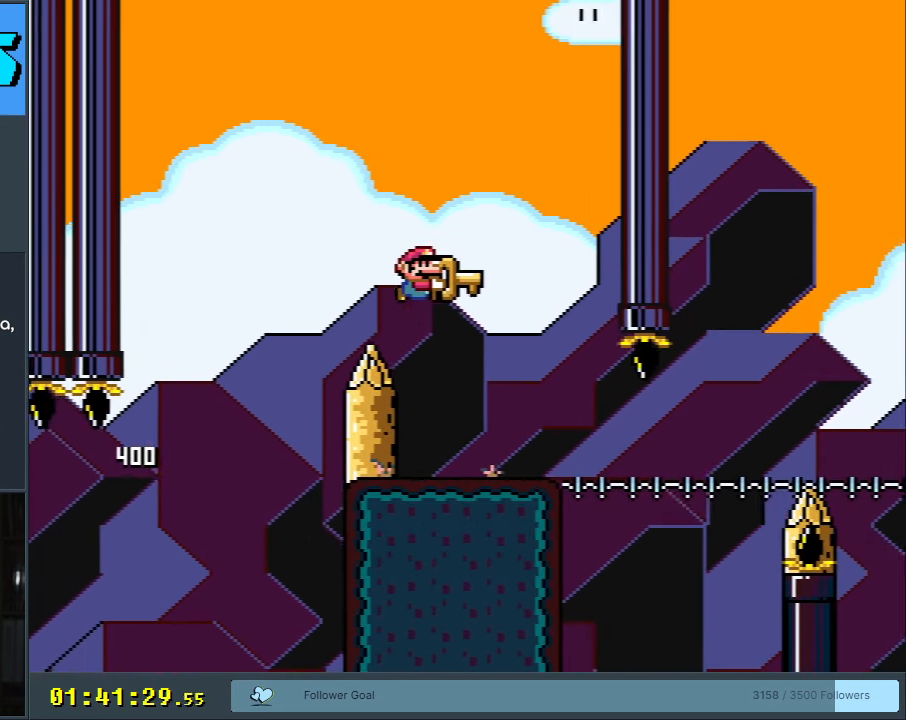
{"buttons": ["B", "Y"], "events": [[17, "DPAD_RIGHT", "up"], [33, "DPAD_UP", "down"], [67, "DPAD_LEFT", "down"], [67, "DPAD_UP", "up"], [183, "DPAD_LEFT", "up"], [317, "DPAD_RIGHT", "down"], [433, "DPAD_RIGHT", "up"]]}
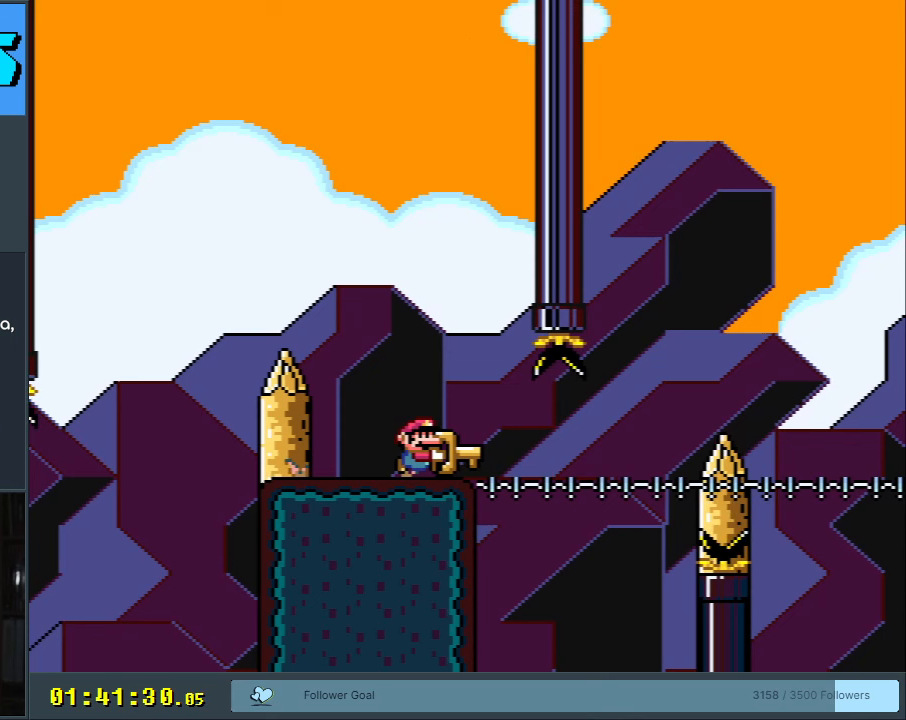
{"buttons": ["Y", "DPAD_RIGHT"], "events": [[17, "B", "up"], [167, "DPAD_RIGHT", "down"], [283, "DPAD_RIGHT", "up"], [467, "DPAD_RIGHT", "down"]]}
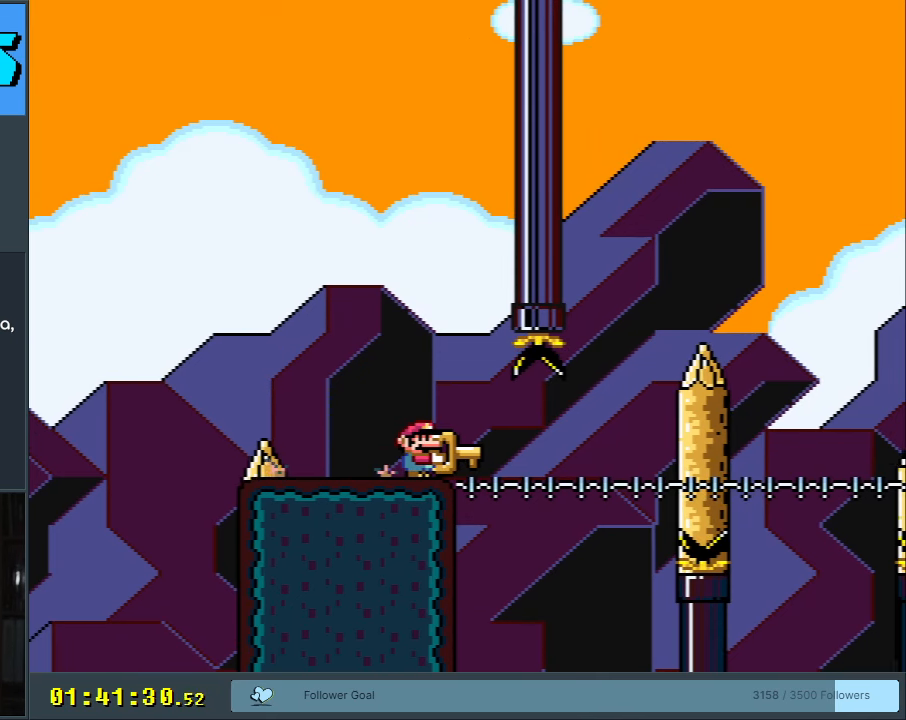
{"buttons": ["B"], "events": [[67, "DPAD_RIGHT", "up"], [217, "DPAD_DOWN", "down"], [317, "DPAD_DOWN", "up"], [317, "Y", "up"], [450, "B", "down"]]}
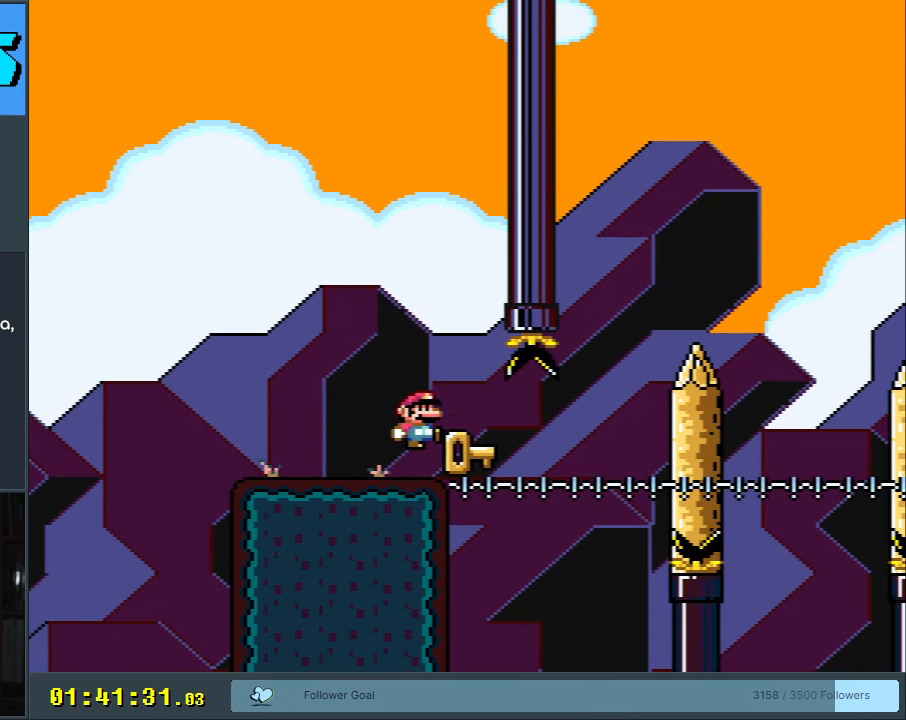
{"buttons": [], "events": [[33, "B", "up"], [33, "DPAD_RIGHT", "down"], [150, "DPAD_RIGHT", "up"], [233, "DPAD_RIGHT", "down"], [300, "DPAD_RIGHT", "up"]]}
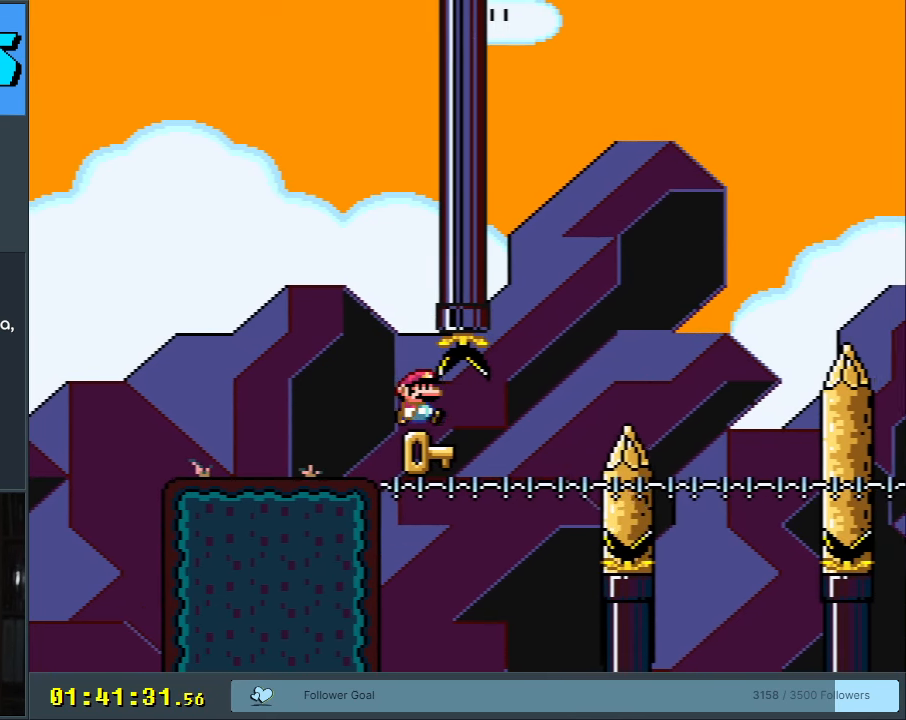
{"buttons": [], "events": [[167, "DPAD_RIGHT", "down"], [300, "DPAD_RIGHT", "up"]]}
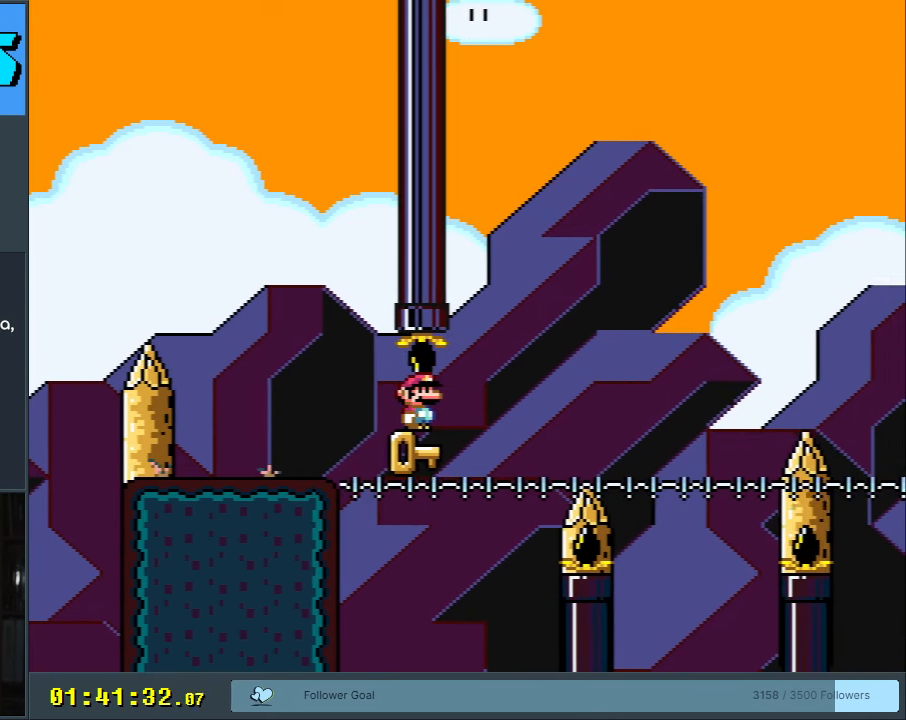
{"buttons": [], "events": [[33, "DPAD_RIGHT", "down"], [133, "DPAD_RIGHT", "up"], [267, "DPAD_RIGHT", "down"], [367, "DPAD_RIGHT", "up"]]}
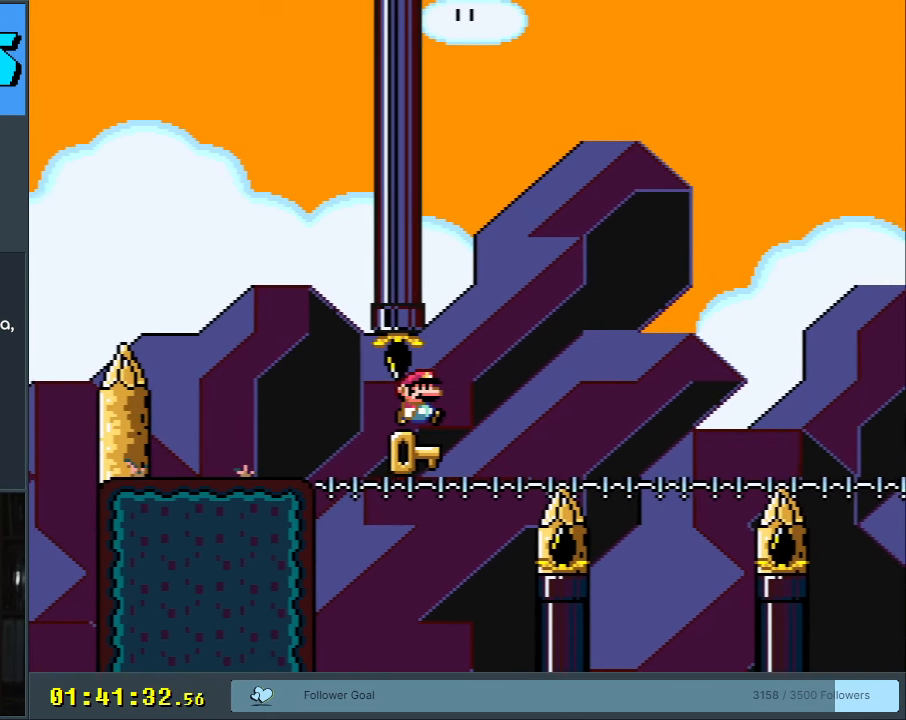
{"buttons": [], "events": [[17, "DPAD_RIGHT", "down"], [133, "DPAD_RIGHT", "up"], [333, "DPAD_RIGHT", "down"], [483, "DPAD_RIGHT", "up"]]}
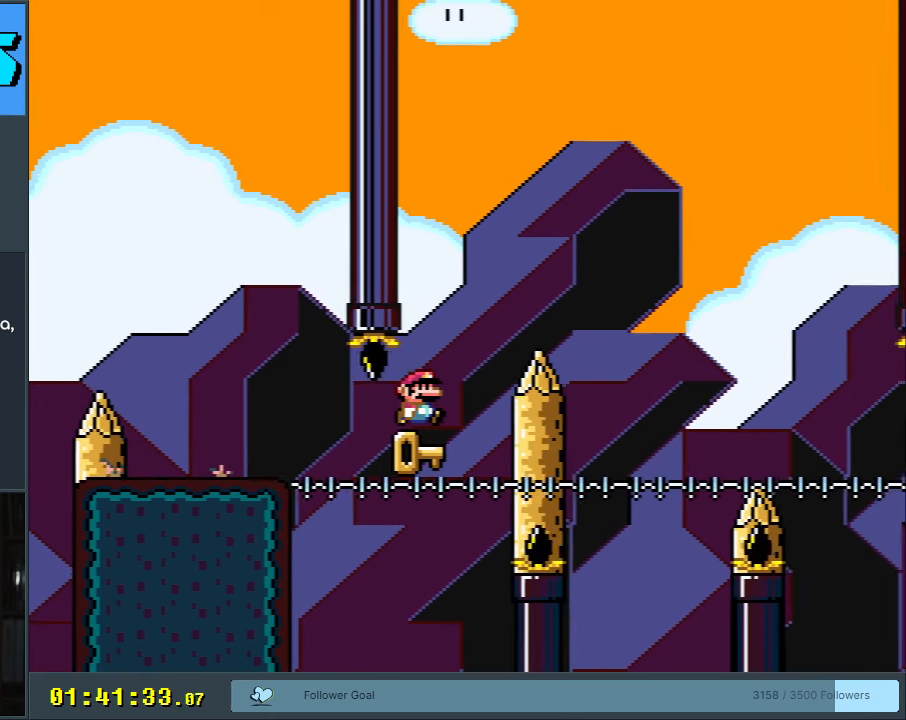
{"buttons": ["DPAD_RIGHT"], "events": [[133, "DPAD_RIGHT", "down"], [217, "DPAD_RIGHT", "up"], [450, "DPAD_RIGHT", "down"]]}
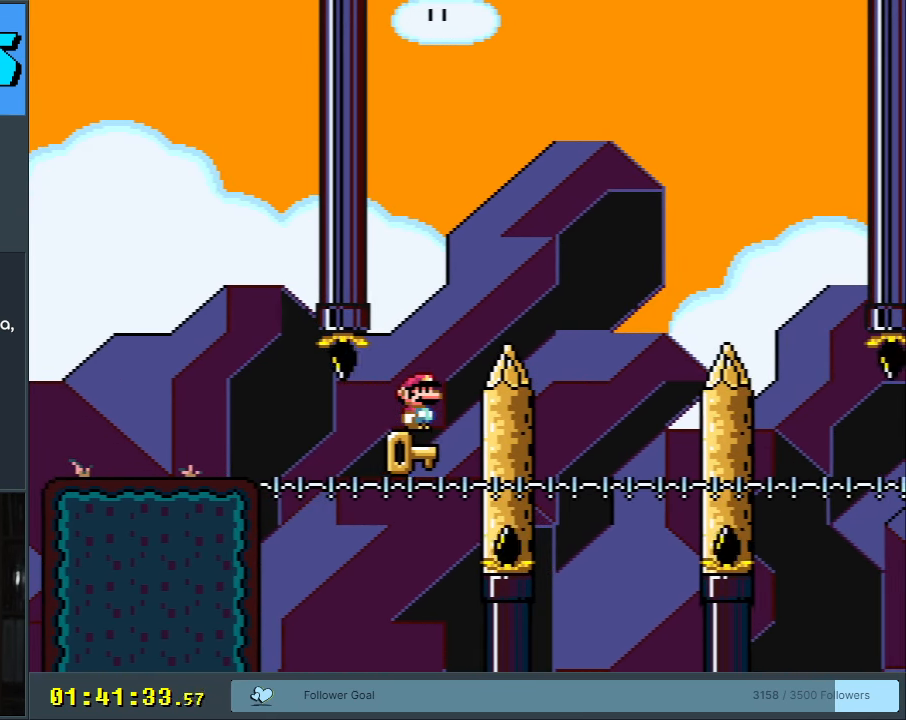
{"buttons": [], "events": [[50, "DPAD_RIGHT", "up"], [267, "DPAD_RIGHT", "down"], [350, "DPAD_RIGHT", "up"]]}
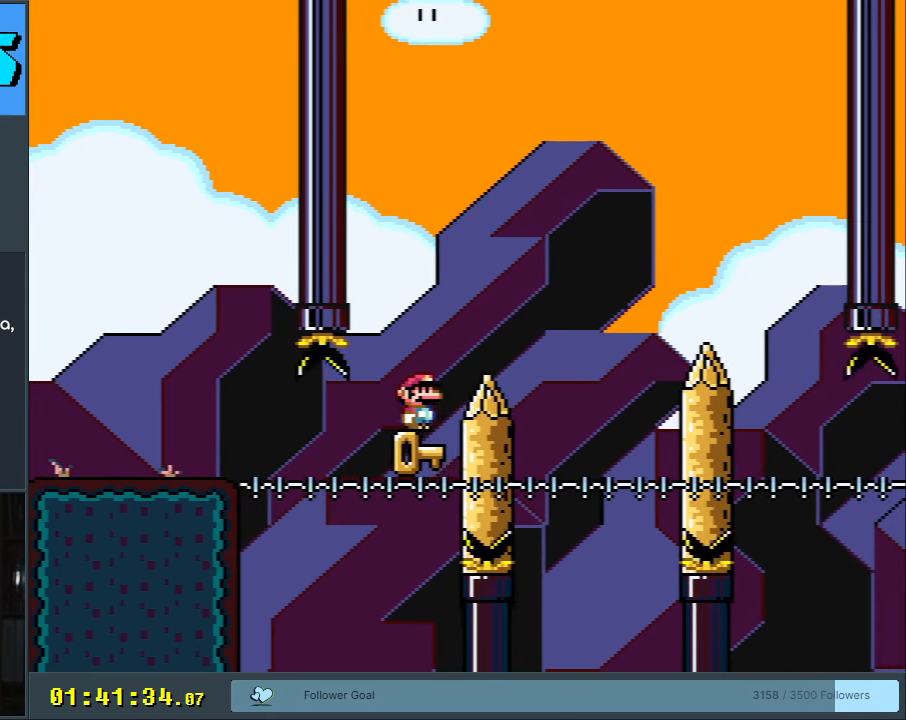
{"buttons": [], "events": [[33, "DPAD_RIGHT", "down"], [133, "DPAD_RIGHT", "up"], [400, "DPAD_RIGHT", "down"], [450, "DPAD_RIGHT", "up"]]}
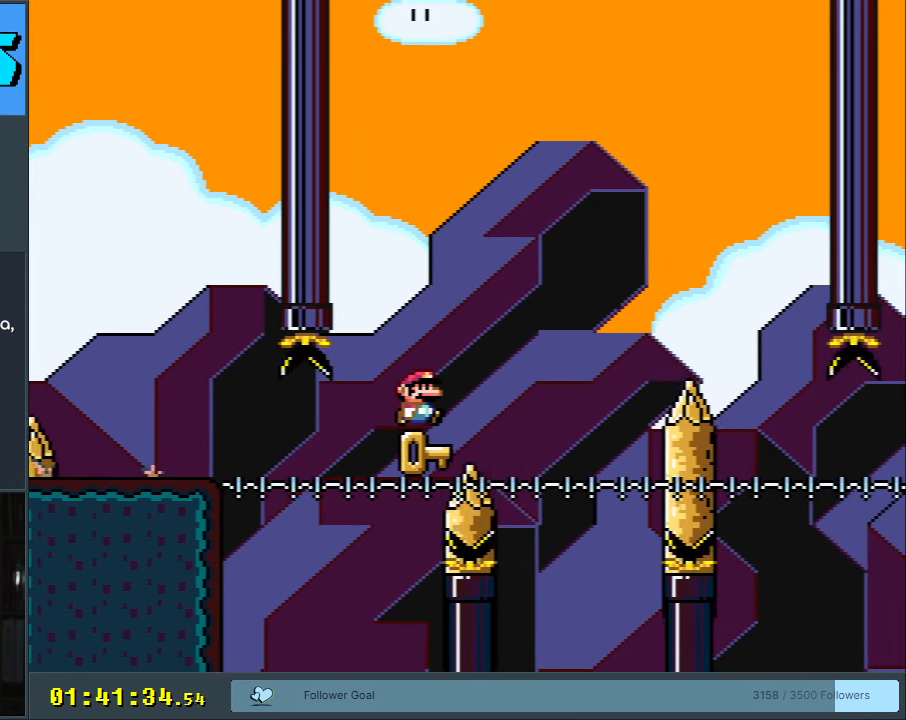
{"buttons": [], "events": [[117, "DPAD_RIGHT", "down"], [200, "DPAD_RIGHT", "up"], [350, "DPAD_RIGHT", "down"], [433, "DPAD_RIGHT", "up"]]}